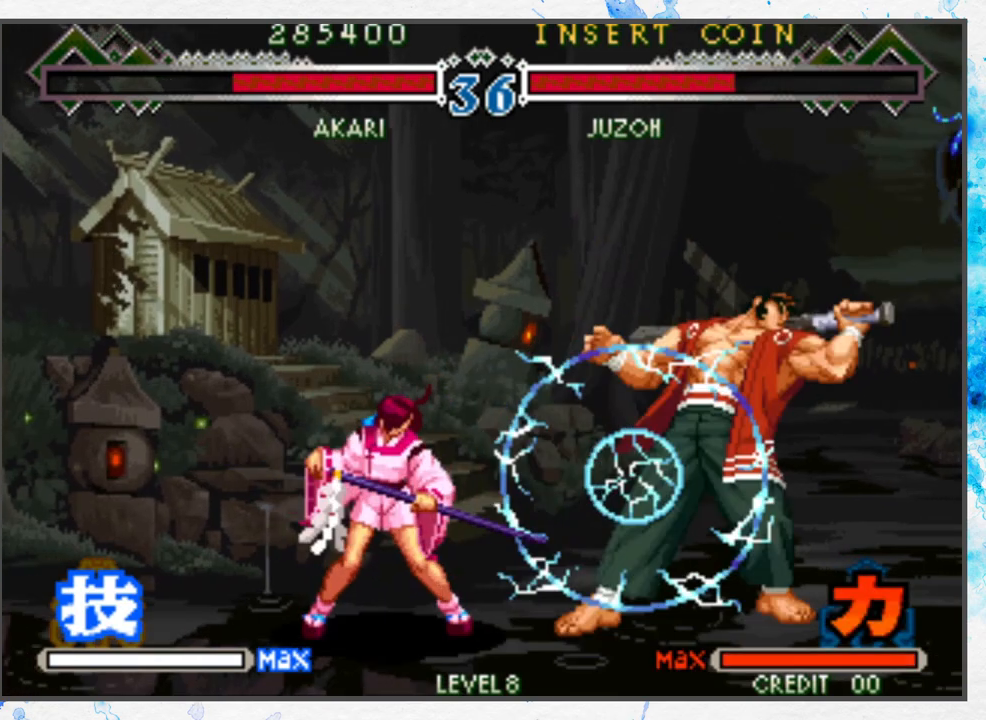
Gameplay with a controller (Nintendo layout); each line is a JSON object with the inputs held at the frame after it. "events" lists button and stick changes between this image and that frame as [ms after this image, input, new state], when the widget could be followed in between. Not read: L3 R3 other_buttons.
{"buttons": [], "left_stick": "center", "events": [[67, "A", "up"], [150, "A", "down"], [250, "A", "up"]]}
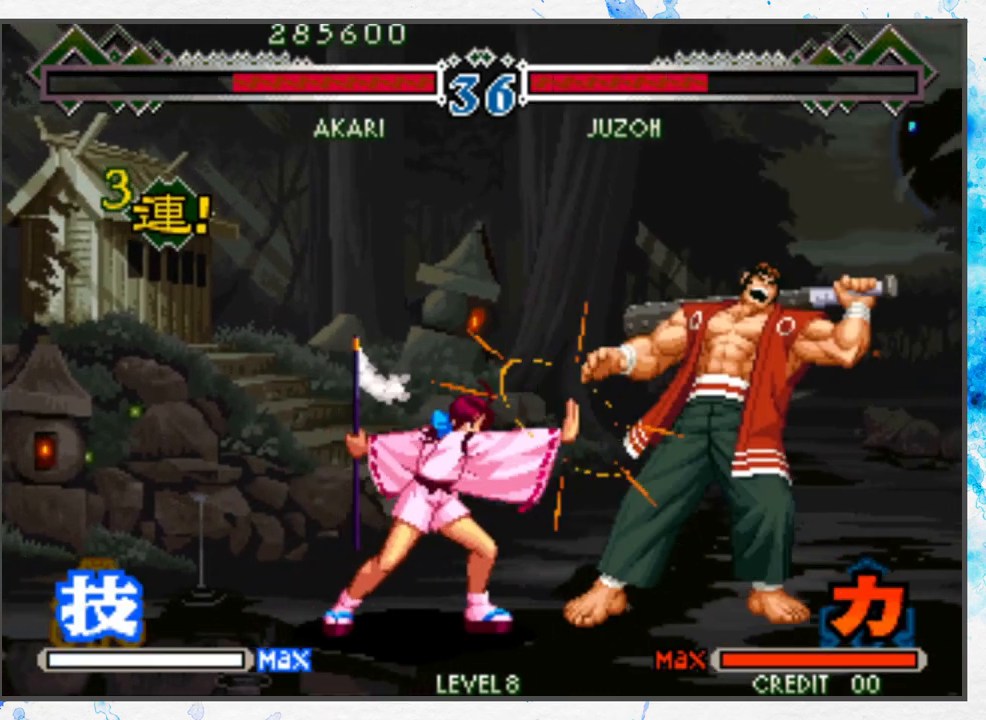
{"buttons": [], "left_stick": "left", "events": [[50, "left_stick", "left"], [367, "B", "down"], [467, "B", "up"]]}
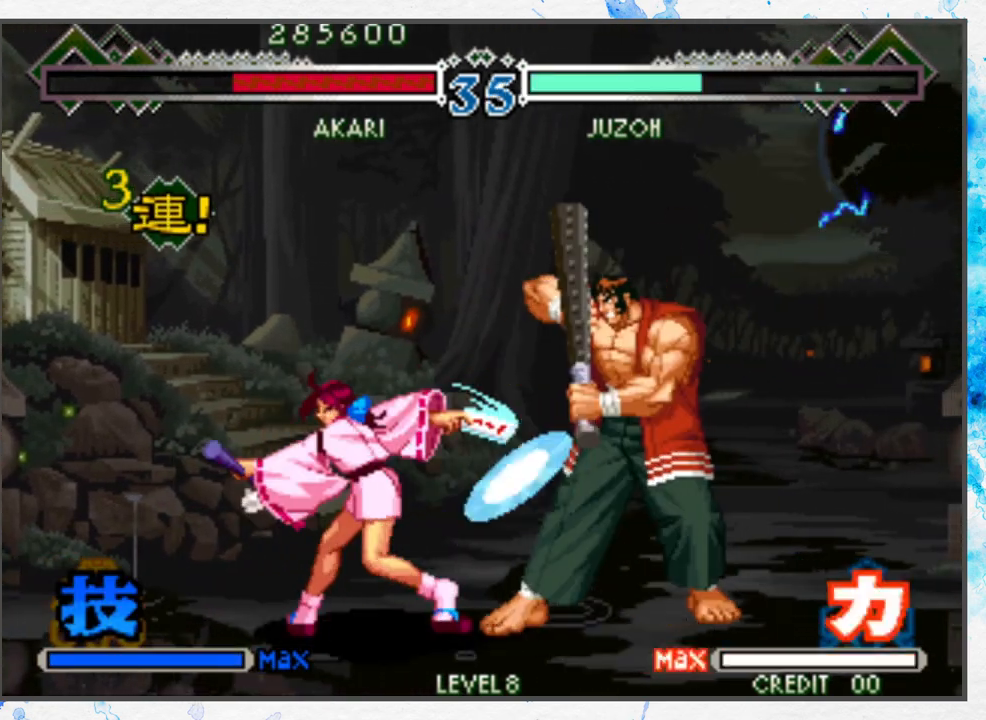
{"buttons": [], "left_stick": "center", "events": [[33, "left_stick", "down"], [100, "A", "down"], [100, "left_stick", "right"], [167, "left_stick", "center"], [200, "A", "up"], [250, "A", "down"], [350, "A", "up"]]}
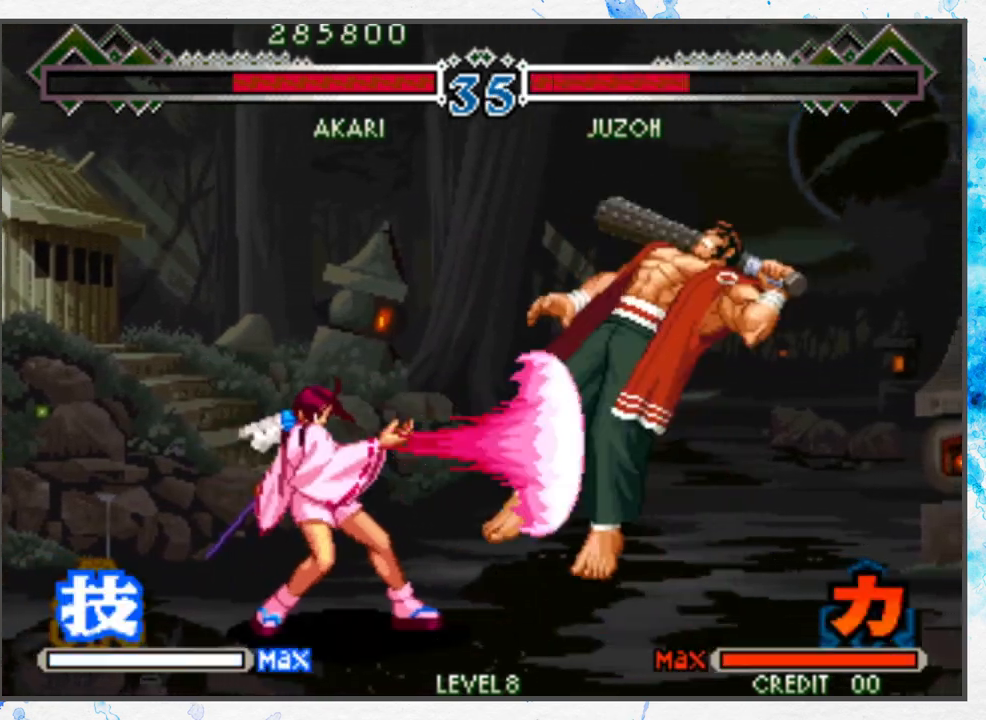
{"buttons": [], "left_stick": "right", "events": [[500, "left_stick", "right"]]}
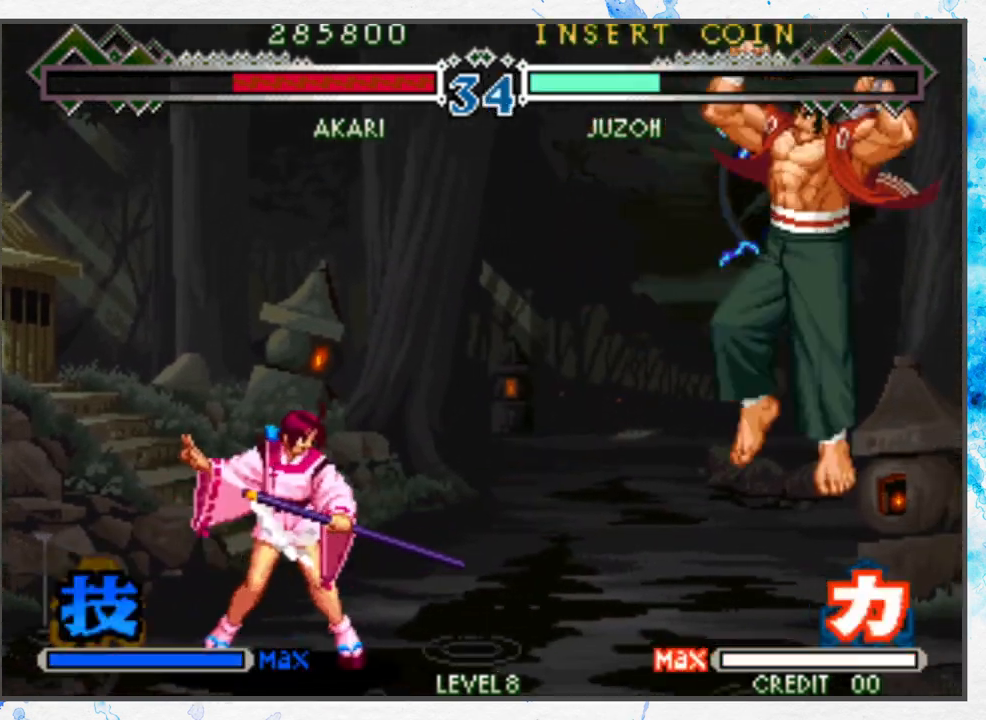
{"buttons": [], "left_stick": "left", "events": [[483, "left_stick", "left"]]}
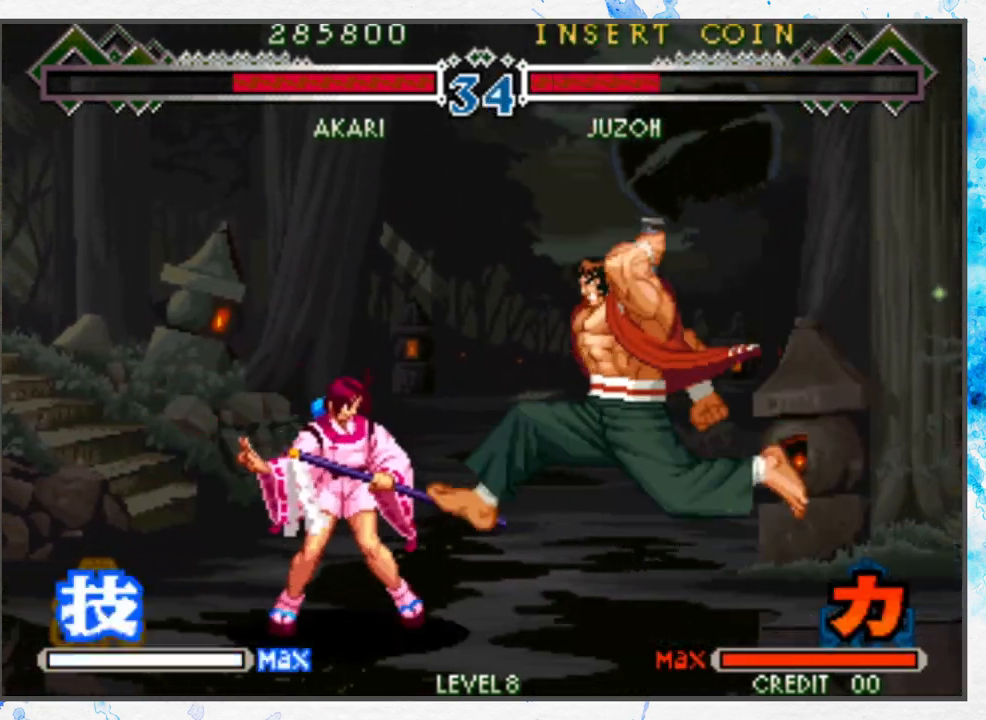
{"buttons": [], "left_stick": "center", "events": [[200, "left_stick", "down-left"], [350, "left_stick", "center"]]}
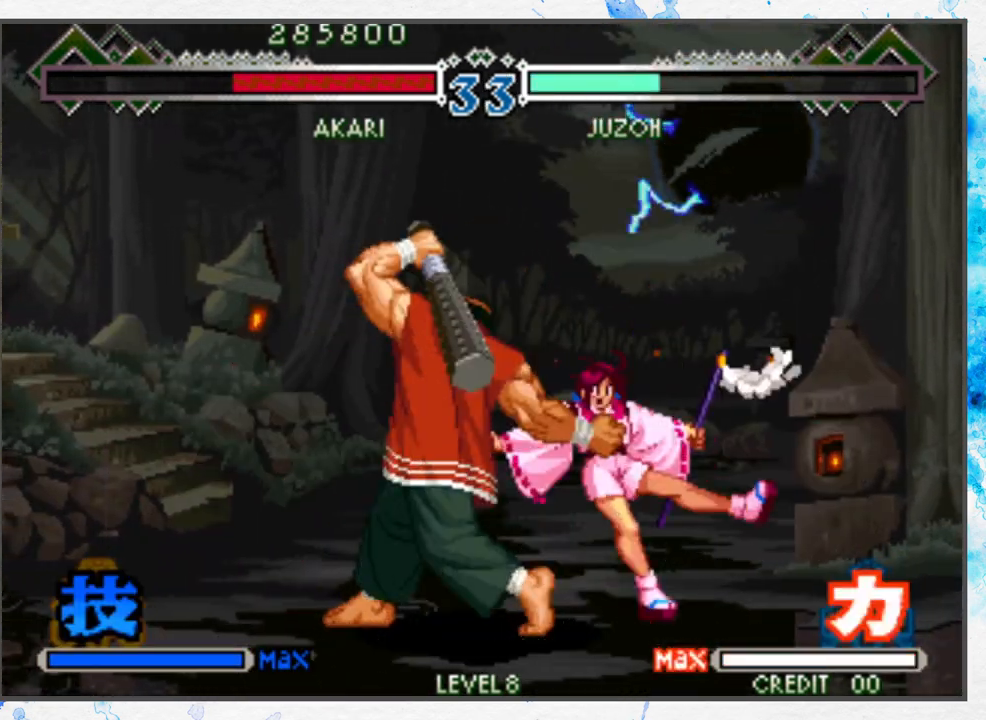
{"buttons": ["C"], "left_stick": "center", "events": [[467, "C", "down"]]}
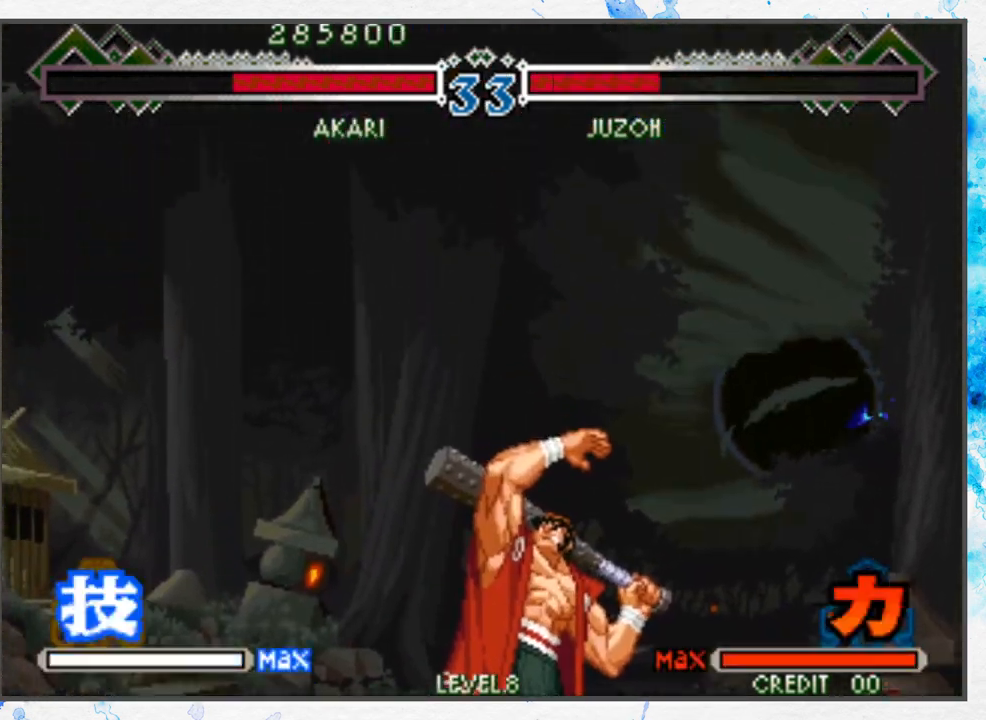
{"buttons": ["A", "C"], "left_stick": "left", "events": [[133, "left_stick", "left"], [217, "C", "up"], [300, "left_stick", "down"], [350, "left_stick", "right"], [400, "C", "down"], [467, "left_stick", "left"], [483, "A", "down"]]}
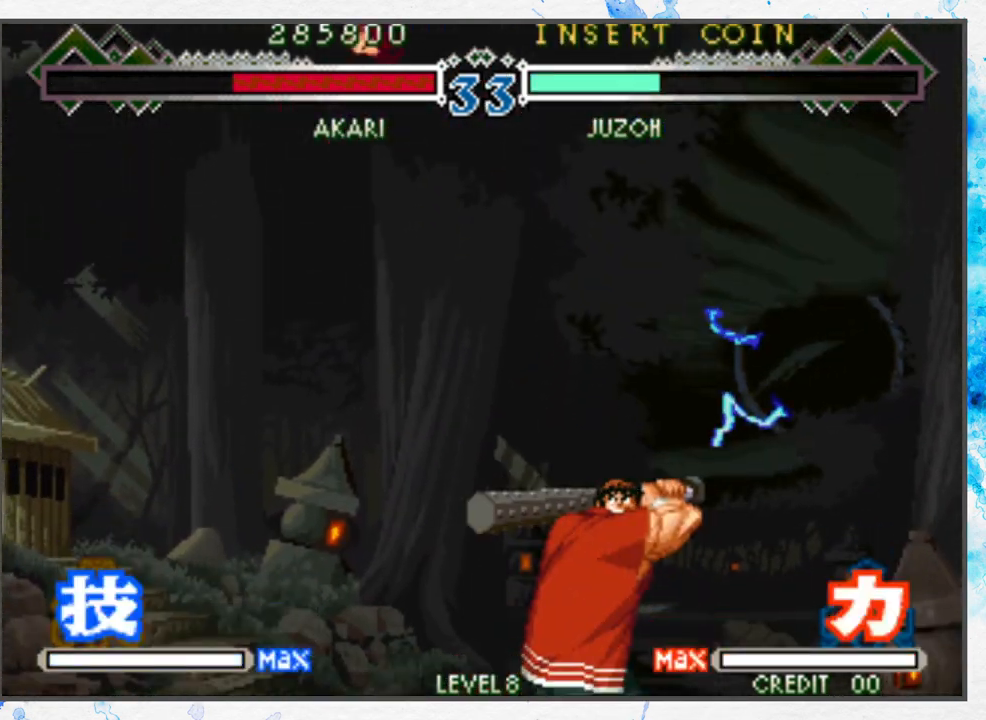
{"buttons": [], "left_stick": "left", "events": [[17, "C", "up"], [50, "left_stick", "up"], [67, "A", "up"], [100, "left_stick", "right"], [133, "C", "down"], [200, "A", "down"], [200, "left_stick", "left"], [250, "left_stick", "center"], [283, "C", "up"], [300, "A", "up"], [317, "left_stick", "left"]]}
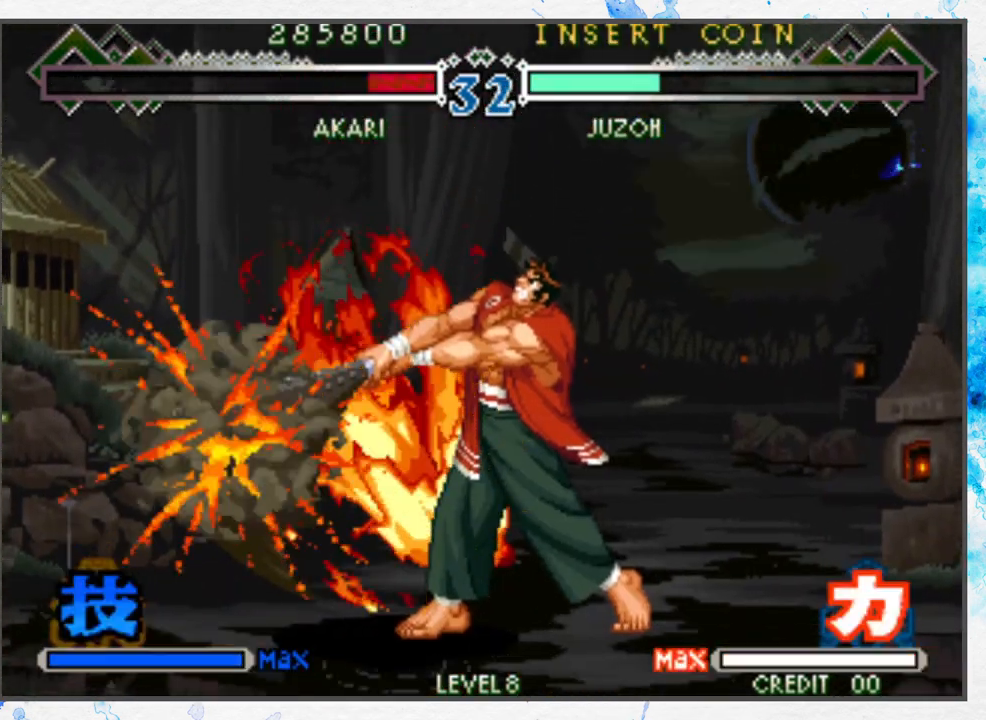
{"buttons": [], "left_stick": "right", "events": [[367, "left_stick", "center"], [450, "left_stick", "right"]]}
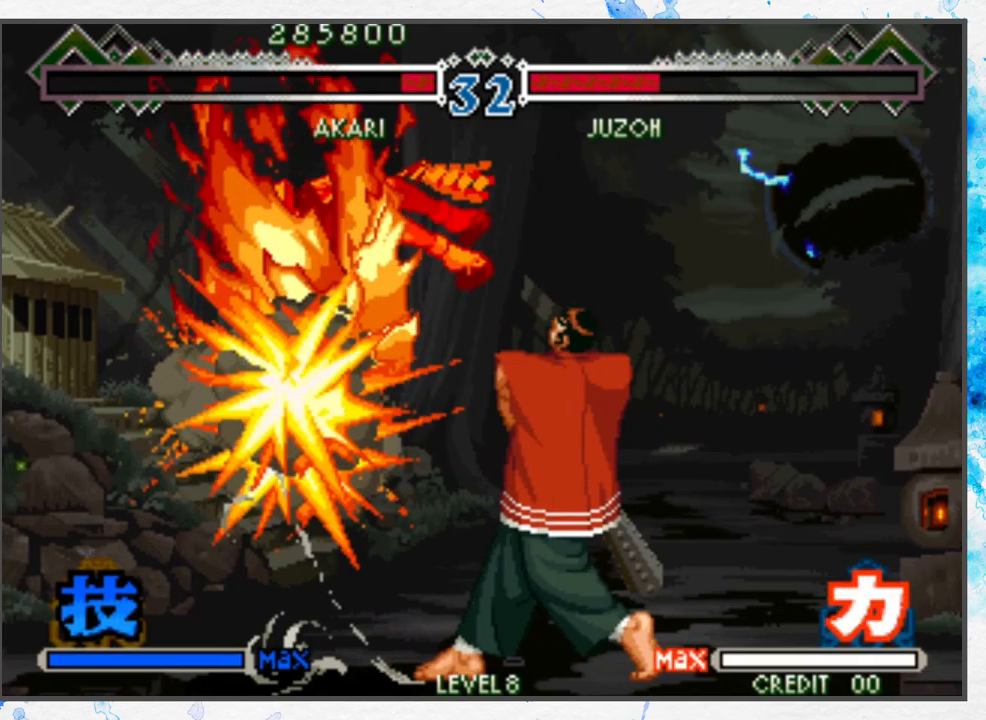
{"buttons": [], "left_stick": "right", "events": []}
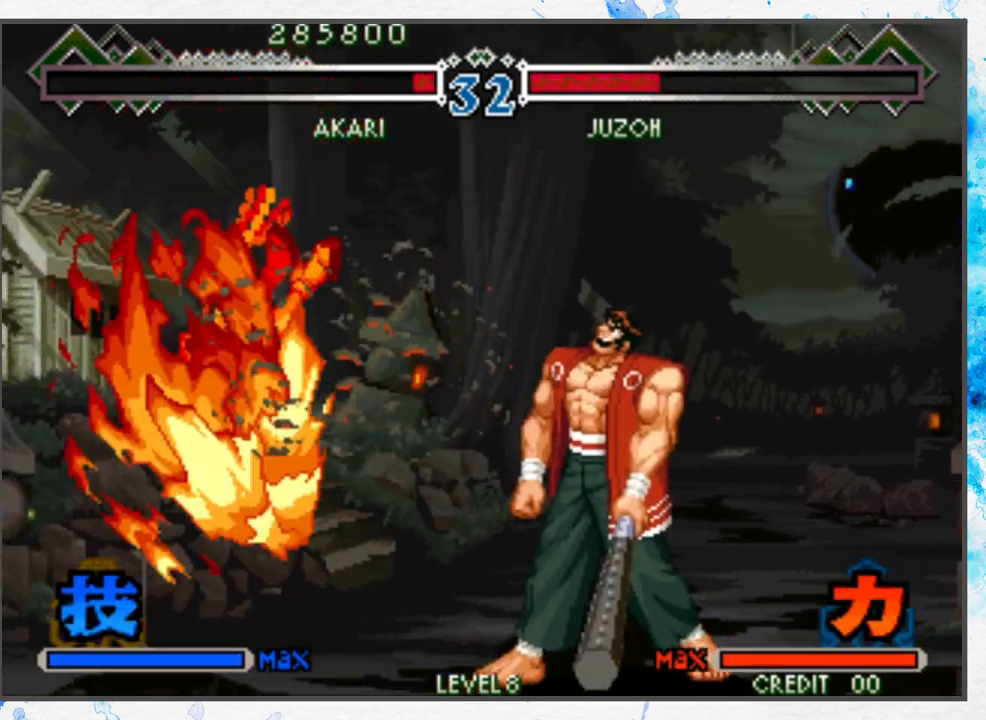
{"buttons": [], "left_stick": "right", "events": []}
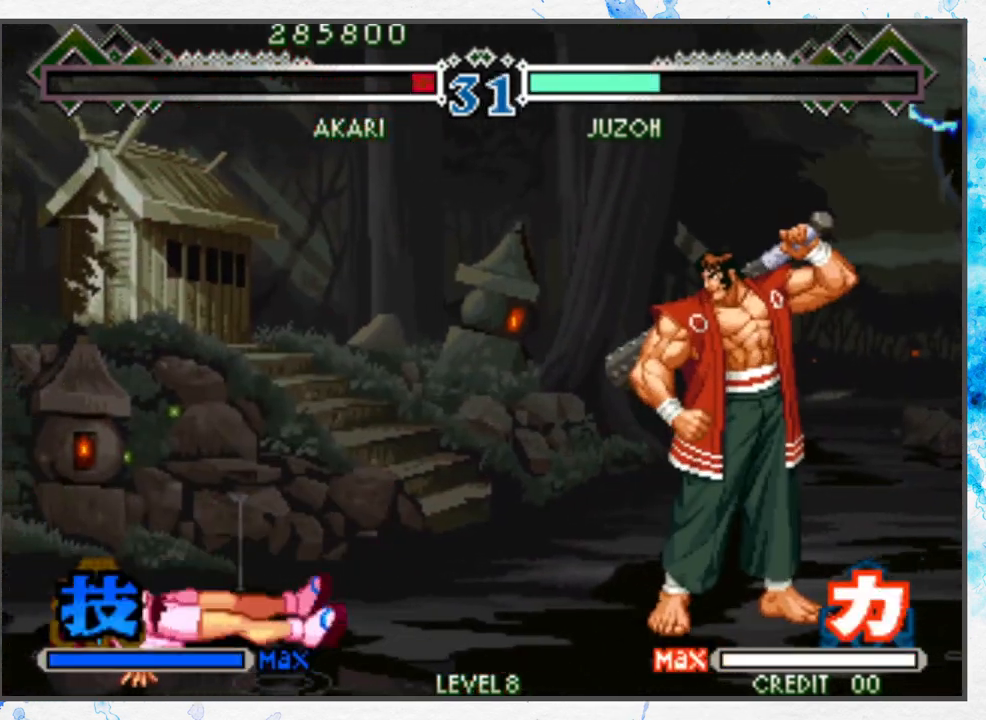
{"buttons": [], "left_stick": "right", "events": []}
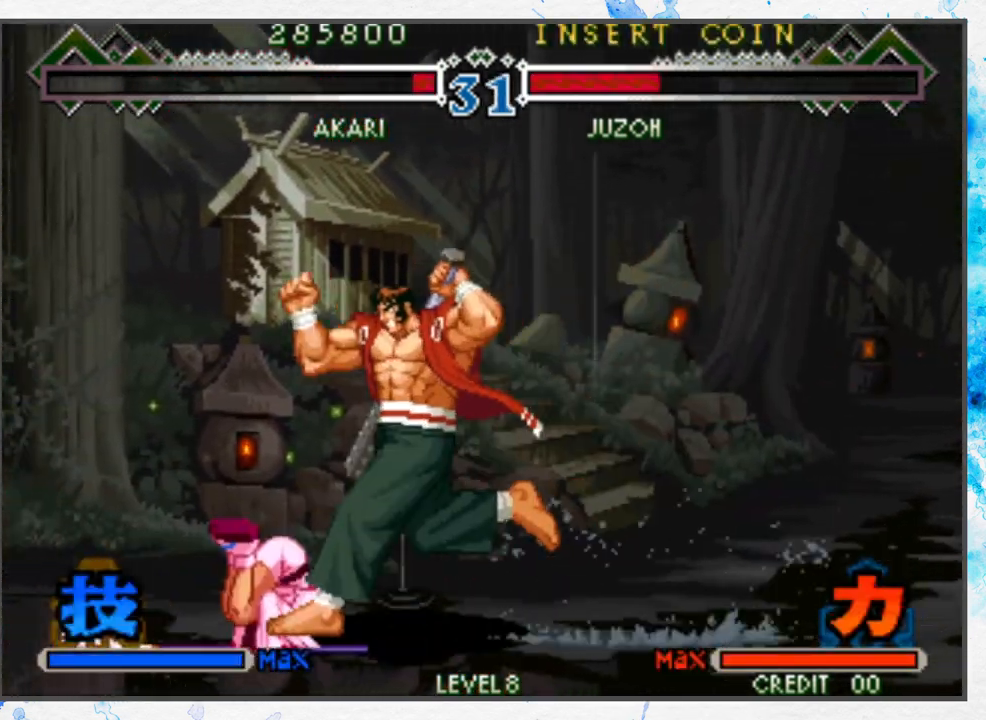
{"buttons": [], "left_stick": "center", "events": [[317, "left_stick", "center"]]}
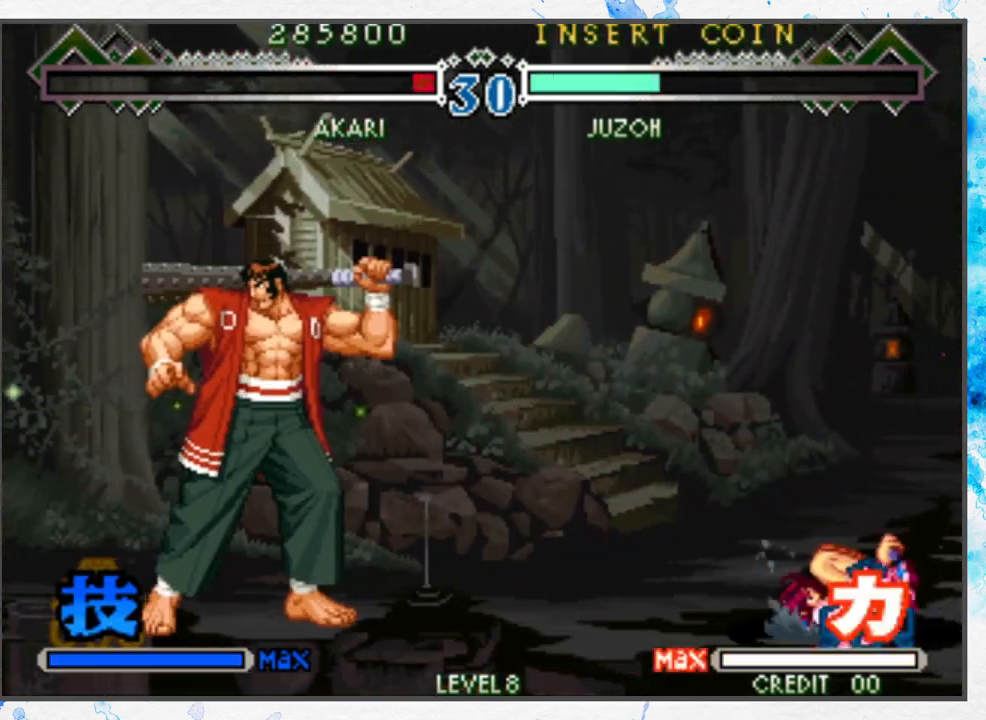
{"buttons": ["B"], "left_stick": "right", "events": [[33, "left_stick", "left"], [83, "left_stick", "center"], [150, "left_stick", "left"], [200, "left_stick", "up-left"], [333, "left_stick", "center"], [383, "B", "down"], [383, "left_stick", "right"]]}
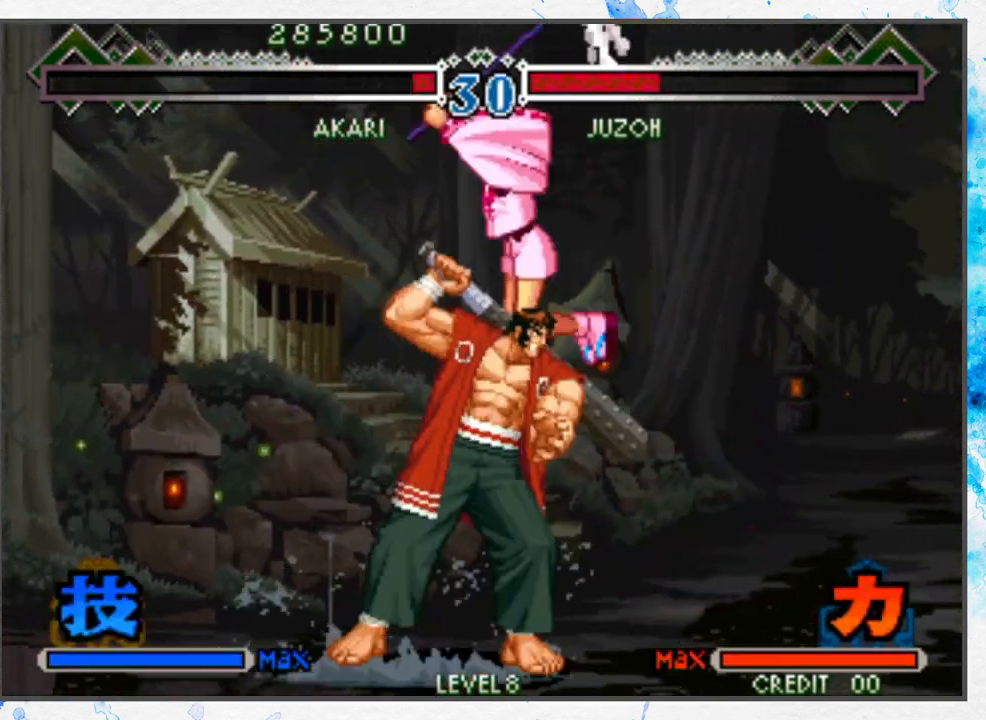
{"buttons": [], "left_stick": "right", "events": [[17, "B", "up"], [317, "left_stick", "center"], [433, "left_stick", "right"]]}
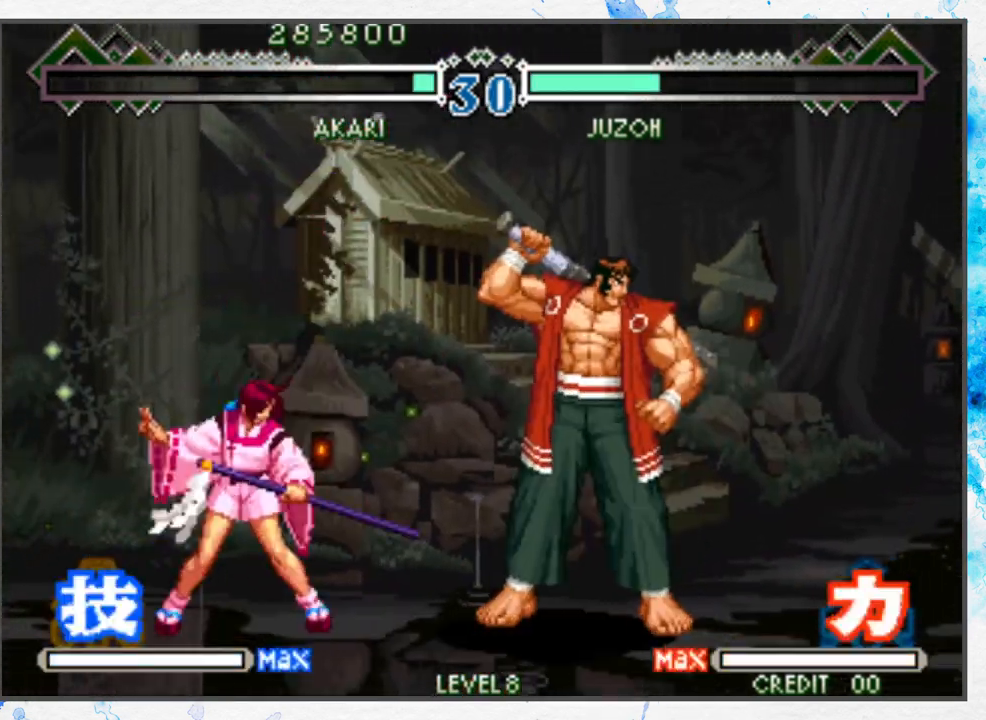
{"buttons": [], "left_stick": "left", "events": [[133, "A", "down"], [183, "left_stick", "center"], [233, "A", "up"], [300, "A", "down"], [417, "A", "up"], [417, "left_stick", "left"]]}
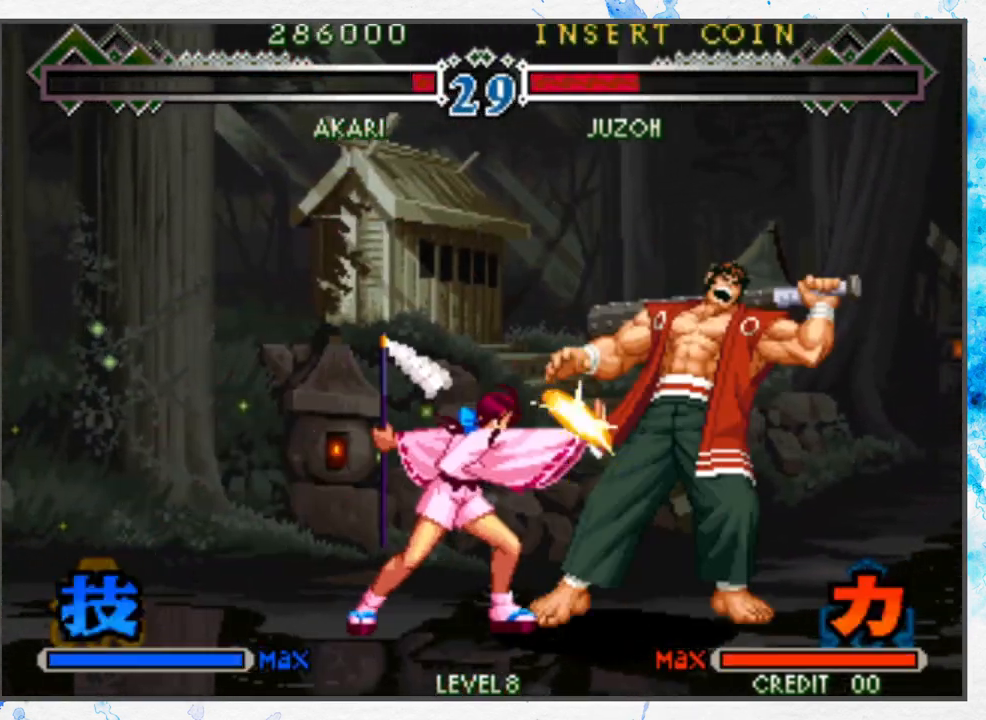
{"buttons": [], "left_stick": "center", "events": [[117, "B", "down"], [217, "B", "up"], [333, "left_stick", "center"]]}
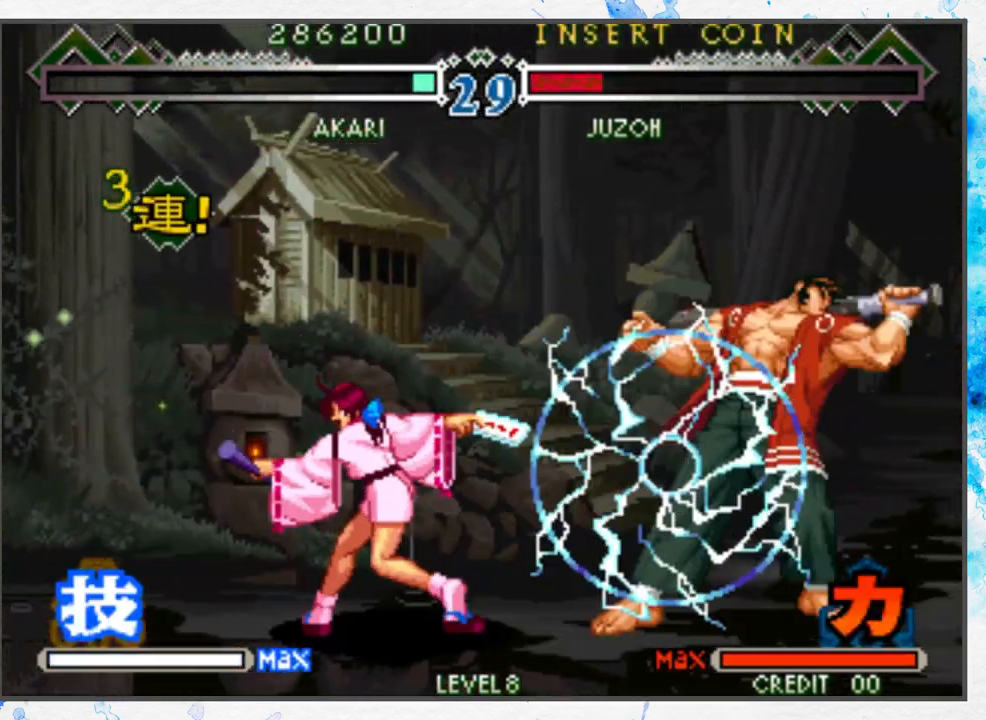
{"buttons": [], "left_stick": "left", "events": [[50, "left_stick", "right"], [233, "A", "down"], [300, "A", "up"], [400, "B", "down"], [450, "left_stick", "left"], [500, "B", "up"]]}
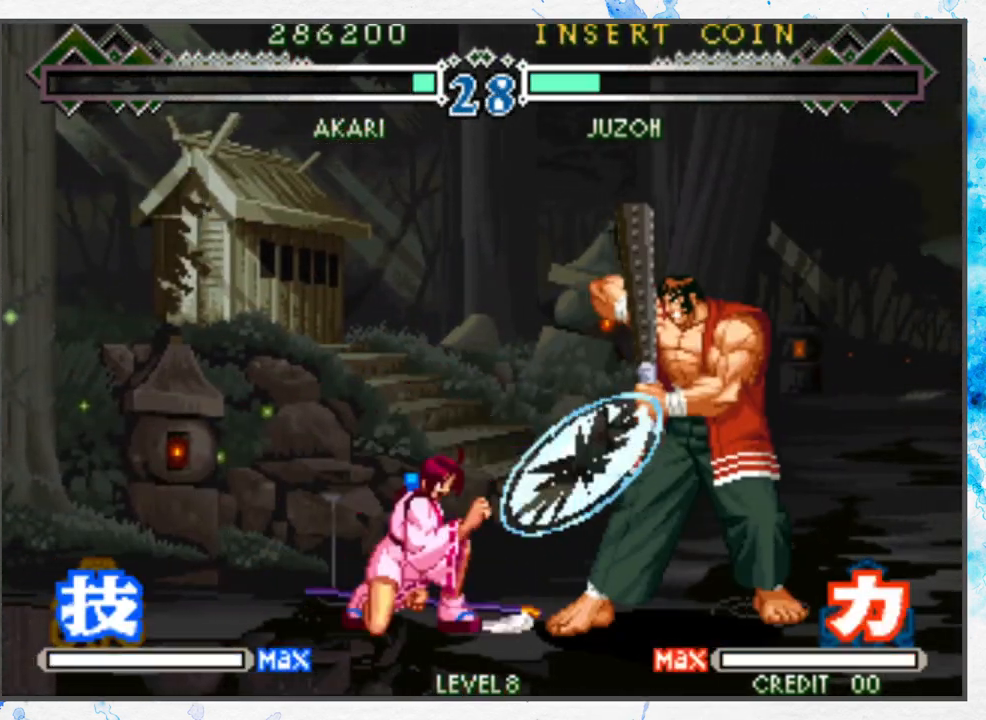
{"buttons": [], "left_stick": "center", "events": [[100, "left_stick", "down"], [183, "B", "down"], [183, "left_stick", "right"], [200, "A", "down"], [233, "left_stick", "center"], [267, "B", "up"], [283, "A", "up"]]}
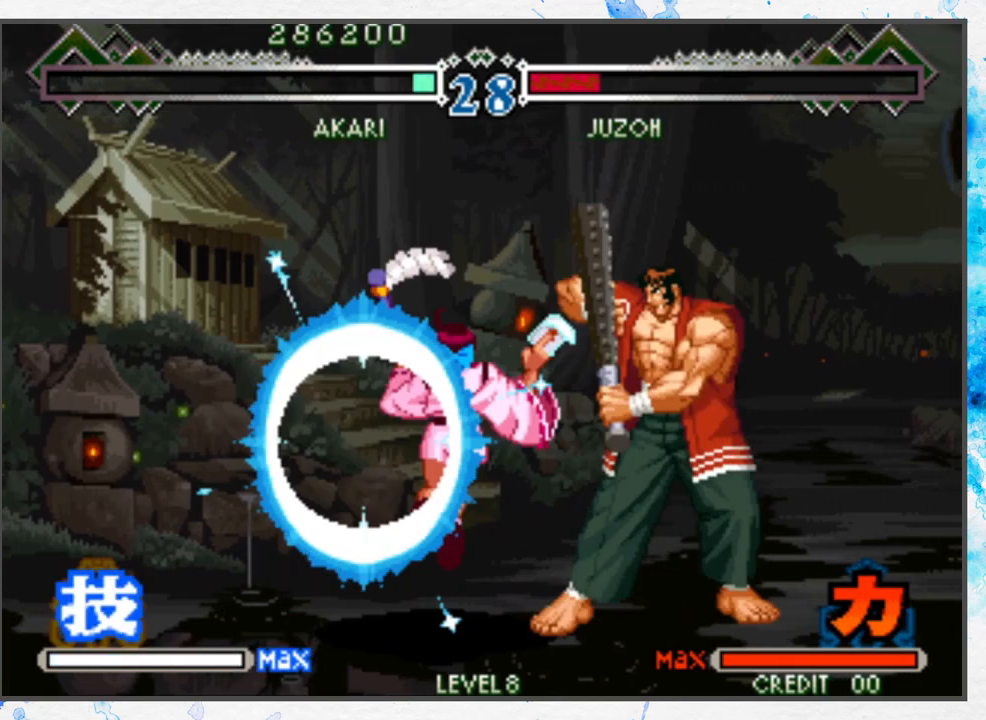
{"buttons": [], "left_stick": "center", "events": []}
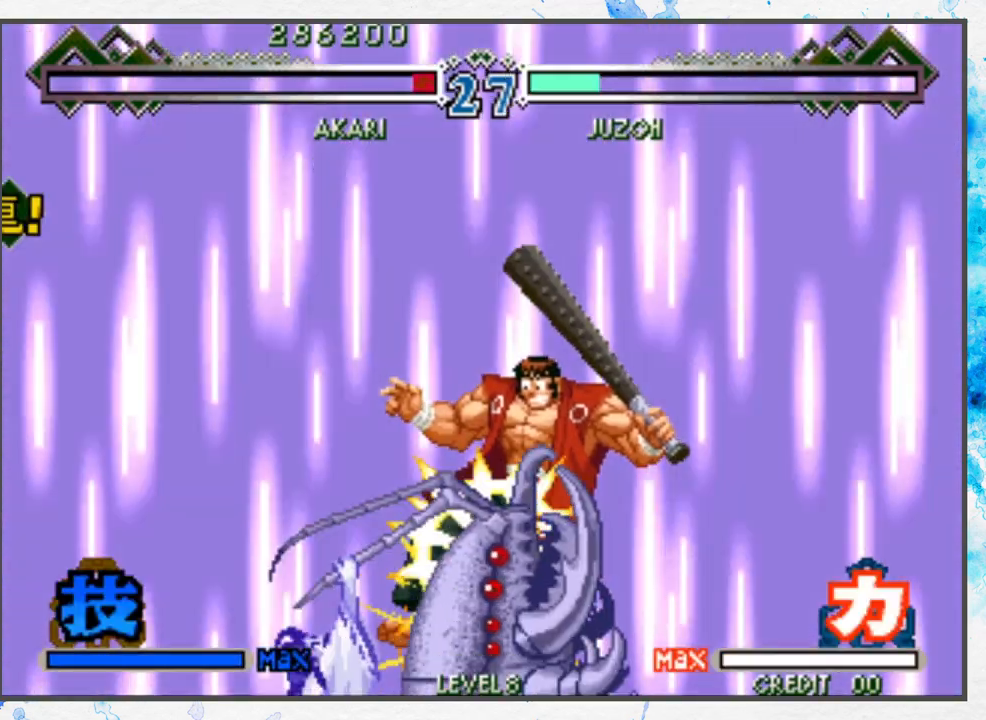
{"buttons": [], "left_stick": "center", "events": [[333, "B", "down"], [383, "B", "up"]]}
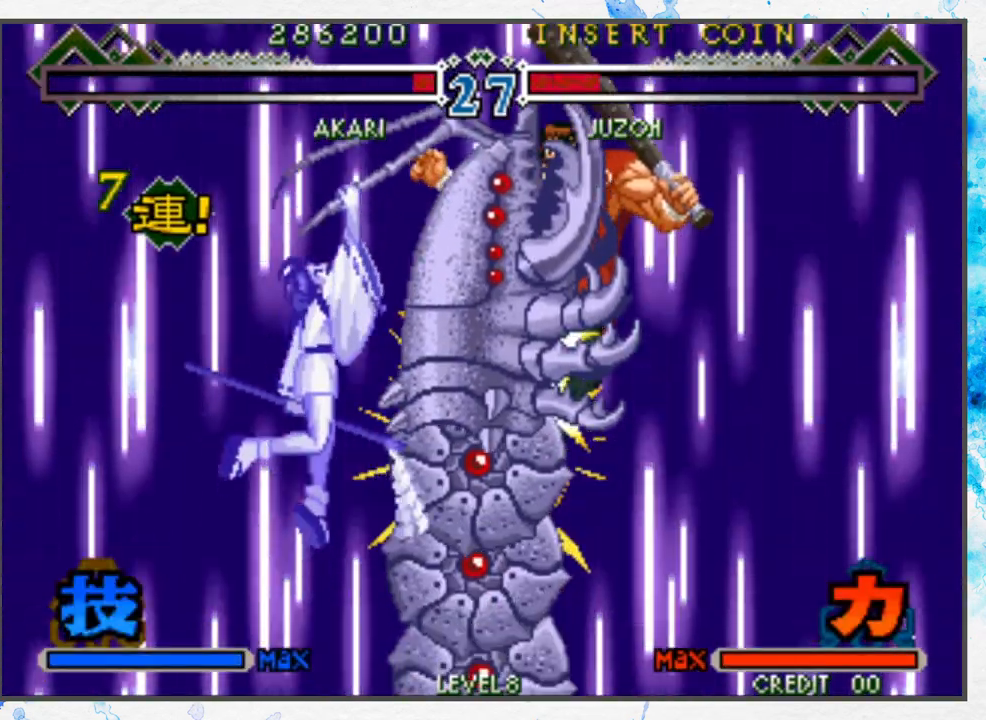
{"buttons": ["A", "B", "C"], "left_stick": "center", "events": [[50, "B", "down"], [67, "A", "down"], [117, "C", "down"], [150, "B", "up"], [233, "B", "down"], [283, "A", "up"], [333, "C", "up"], [367, "C", "down"], [383, "B", "up"], [417, "A", "down"], [467, "B", "down"]]}
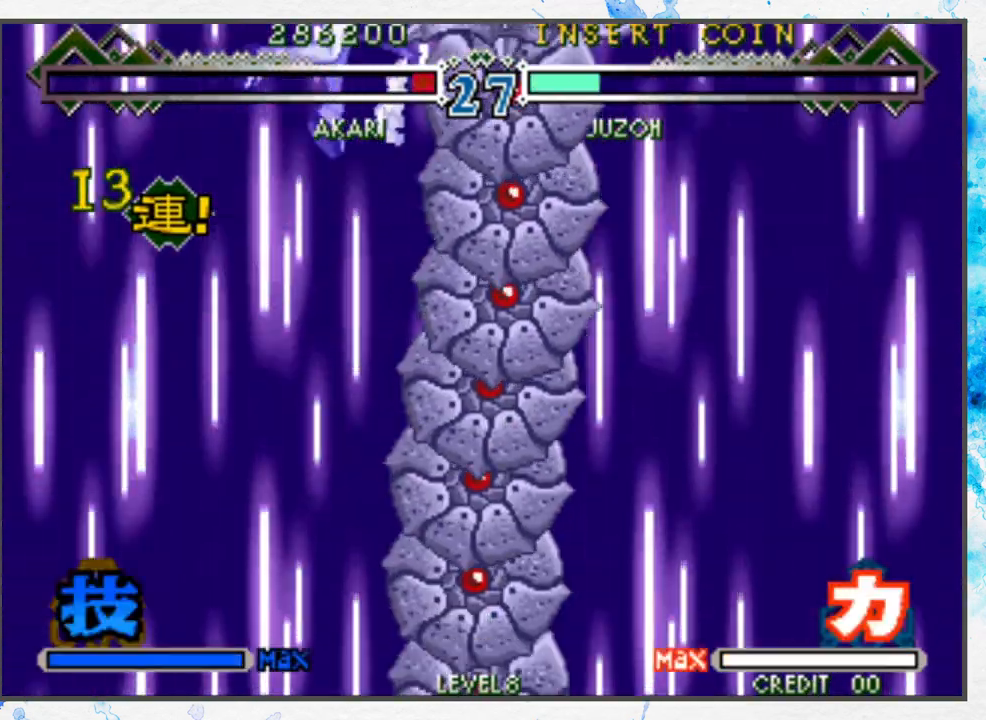
{"buttons": ["B"], "left_stick": "center", "events": [[50, "A", "up"], [50, "C", "up"], [100, "B", "up"], [133, "A", "down"], [133, "C", "down"], [200, "B", "down"], [250, "A", "up"], [333, "B", "up"], [367, "A", "down"], [417, "B", "down"], [467, "A", "up"], [467, "C", "up"]]}
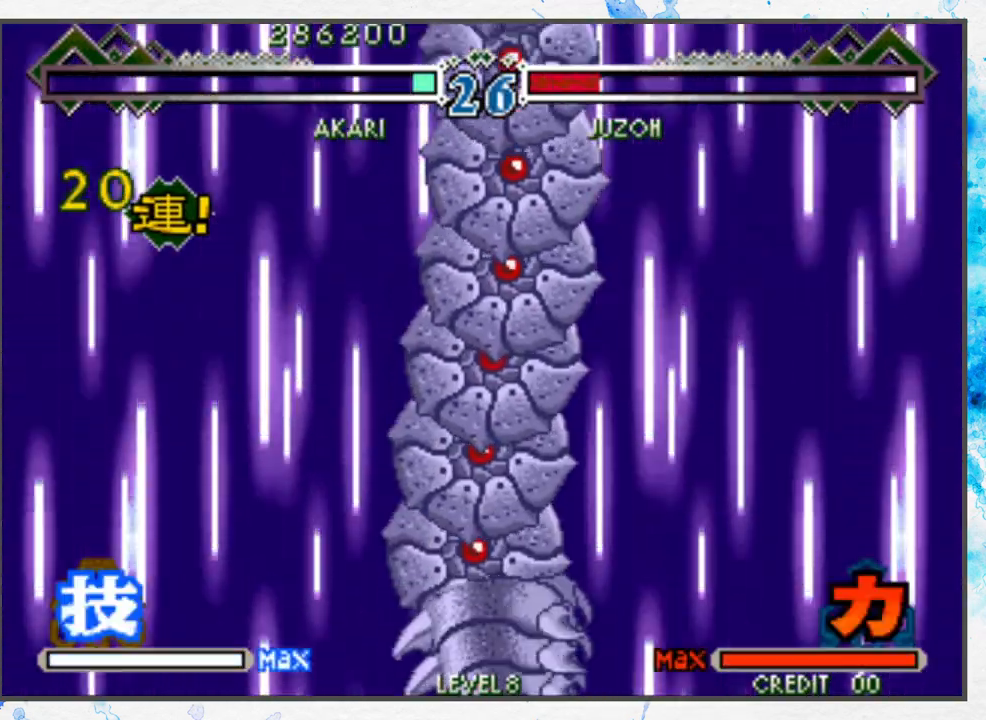
{"buttons": [], "left_stick": "center", "events": [[33, "B", "up"], [67, "A", "down"], [67, "C", "down"], [117, "B", "down"], [133, "C", "up"], [183, "A", "up"], [200, "B", "up"]]}